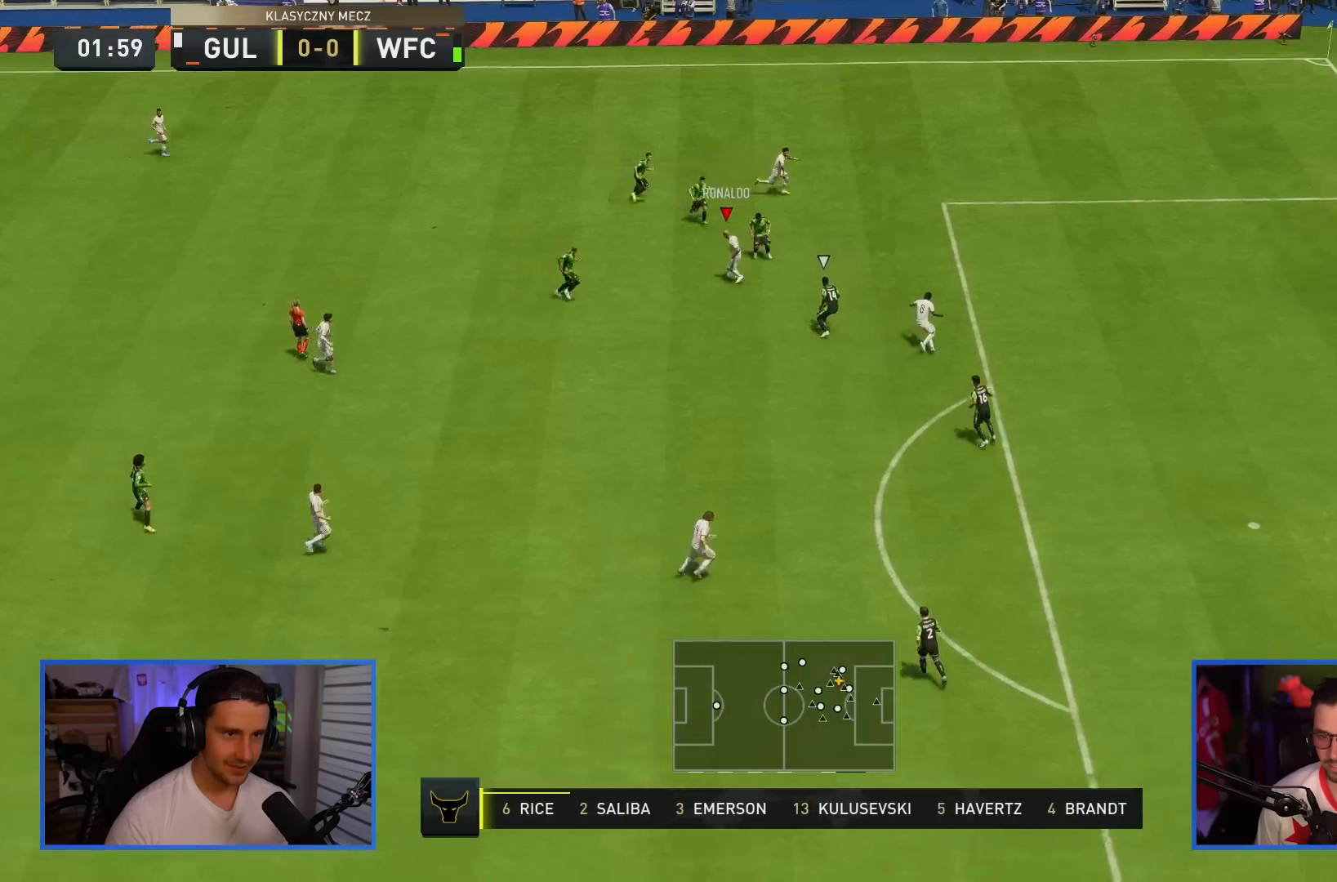
Gameplay with a controller (PlayStation layout); each line is a JSON object with the inputs held at the frame after it. "events" lists button and stick changes between this image and that frame as [ms after this image, input, new state], when the widget could be followed in between. Not read: L3 R3.
{"buttons": [], "left_stick": "center", "right_stick": "center", "events": []}
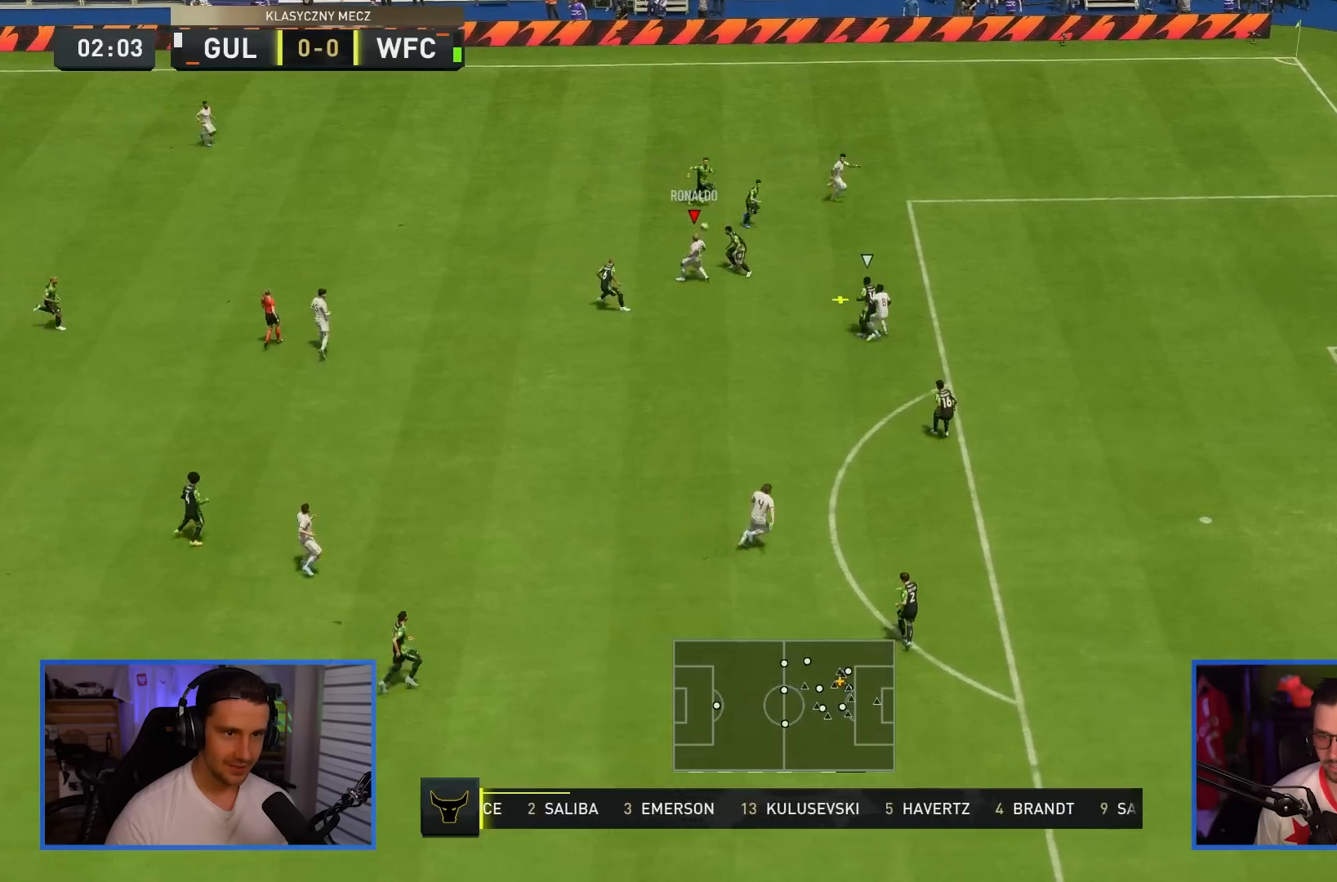
{"buttons": ["SQUARE"], "left_stick": "down-right", "right_stick": "center", "events": [[234, "SQUARE", "down"], [251, "left_stick", "down-right"]]}
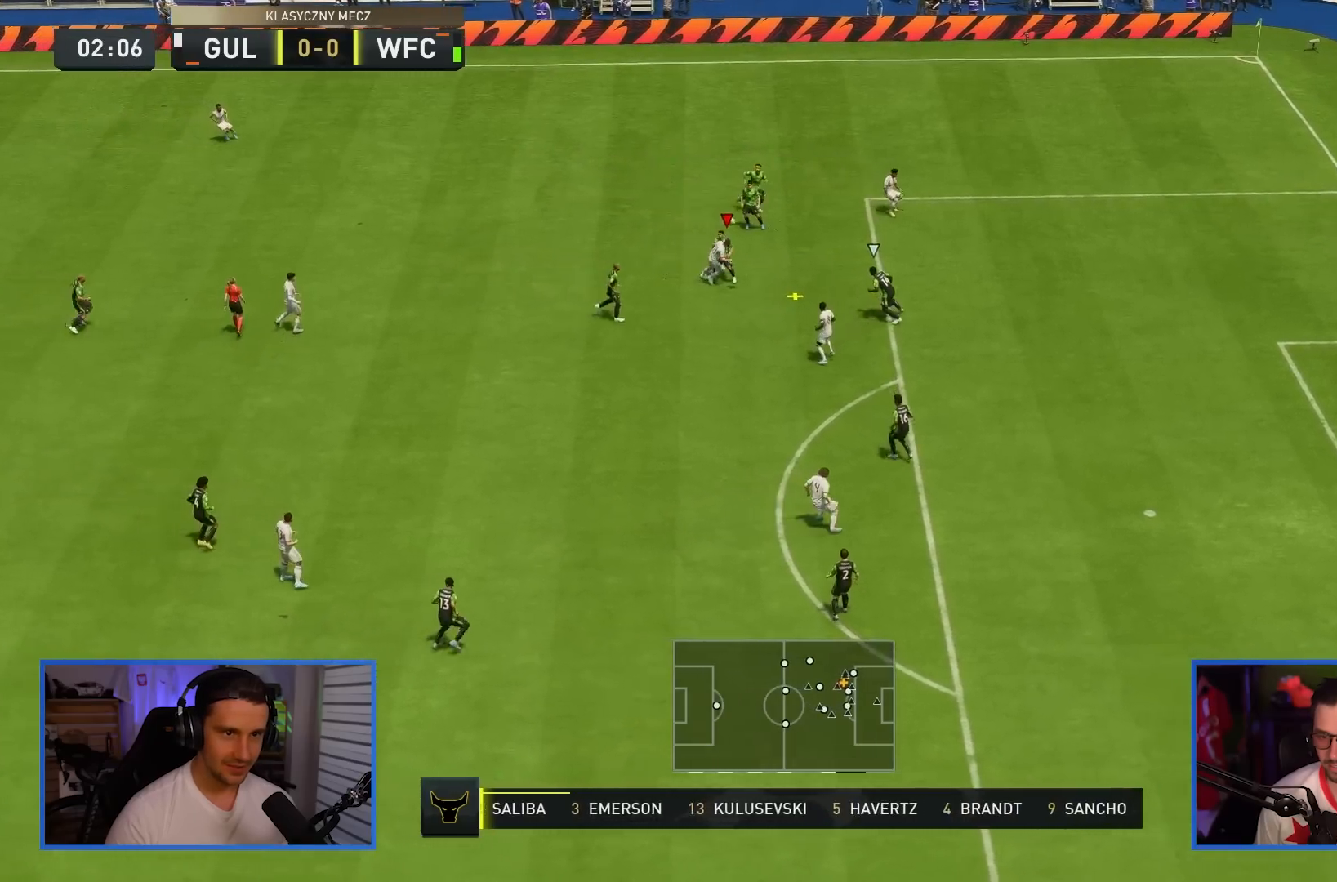
{"buttons": ["SQUARE"], "left_stick": "down-right", "right_stick": "center", "events": [[33, "SQUARE", "up"], [317, "SQUARE", "down"]]}
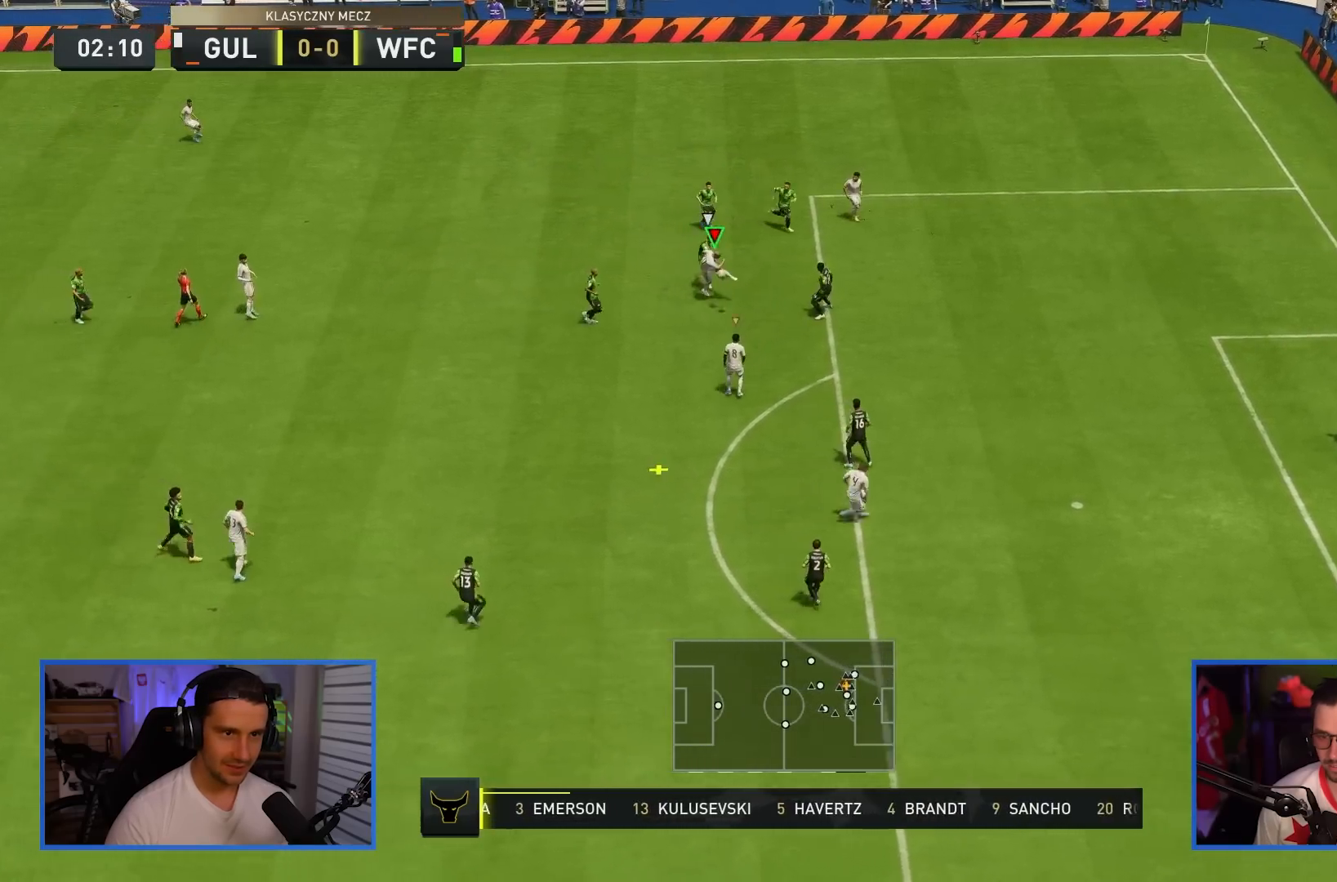
{"buttons": [], "left_stick": "down-right", "right_stick": "center", "events": [[101, "SQUARE", "up"]]}
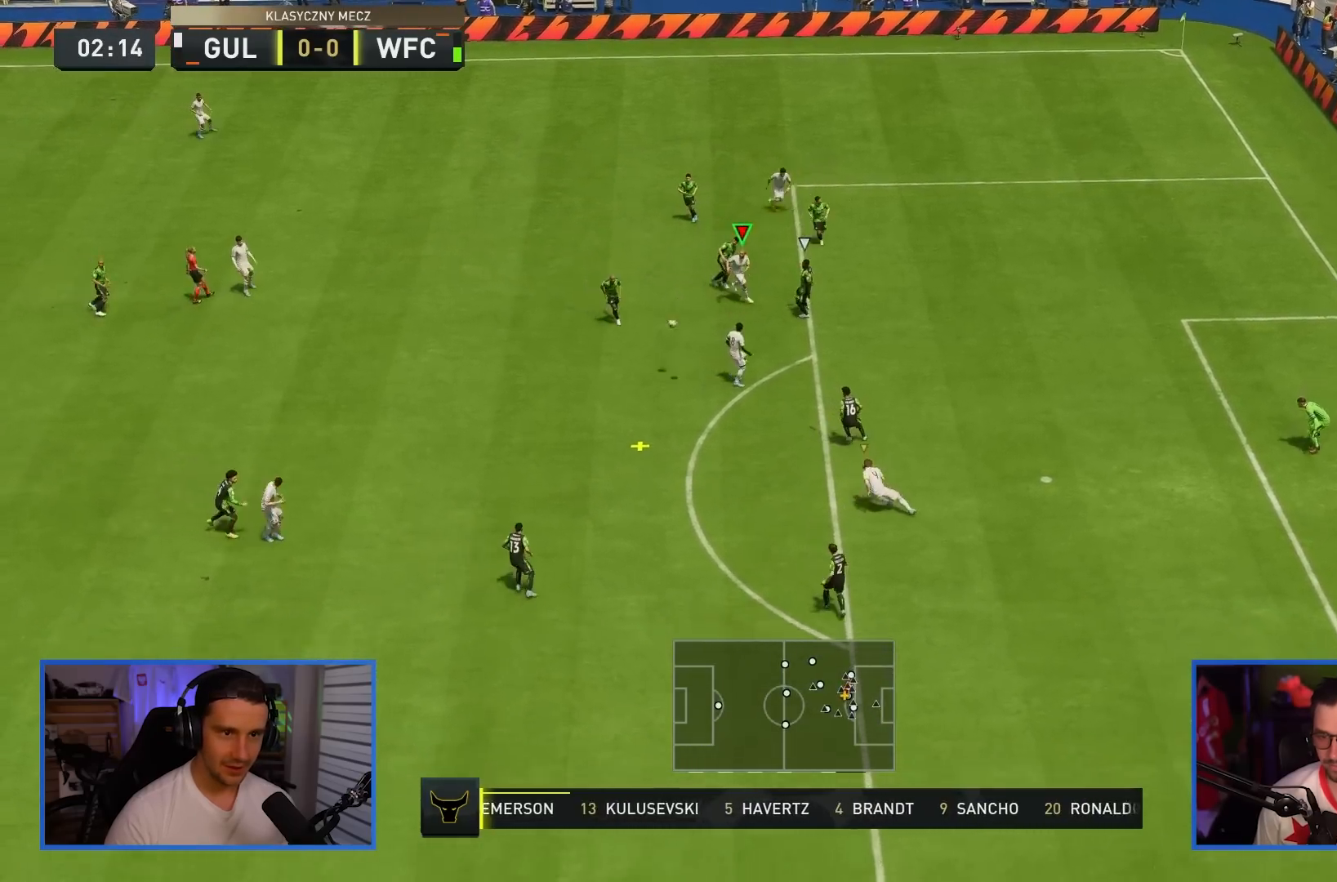
{"buttons": ["R2"], "left_stick": "right", "right_stick": "center", "events": [[83, "L1", "down"], [234, "L1", "up"], [367, "R2", "down"], [367, "left_stick", "right"]]}
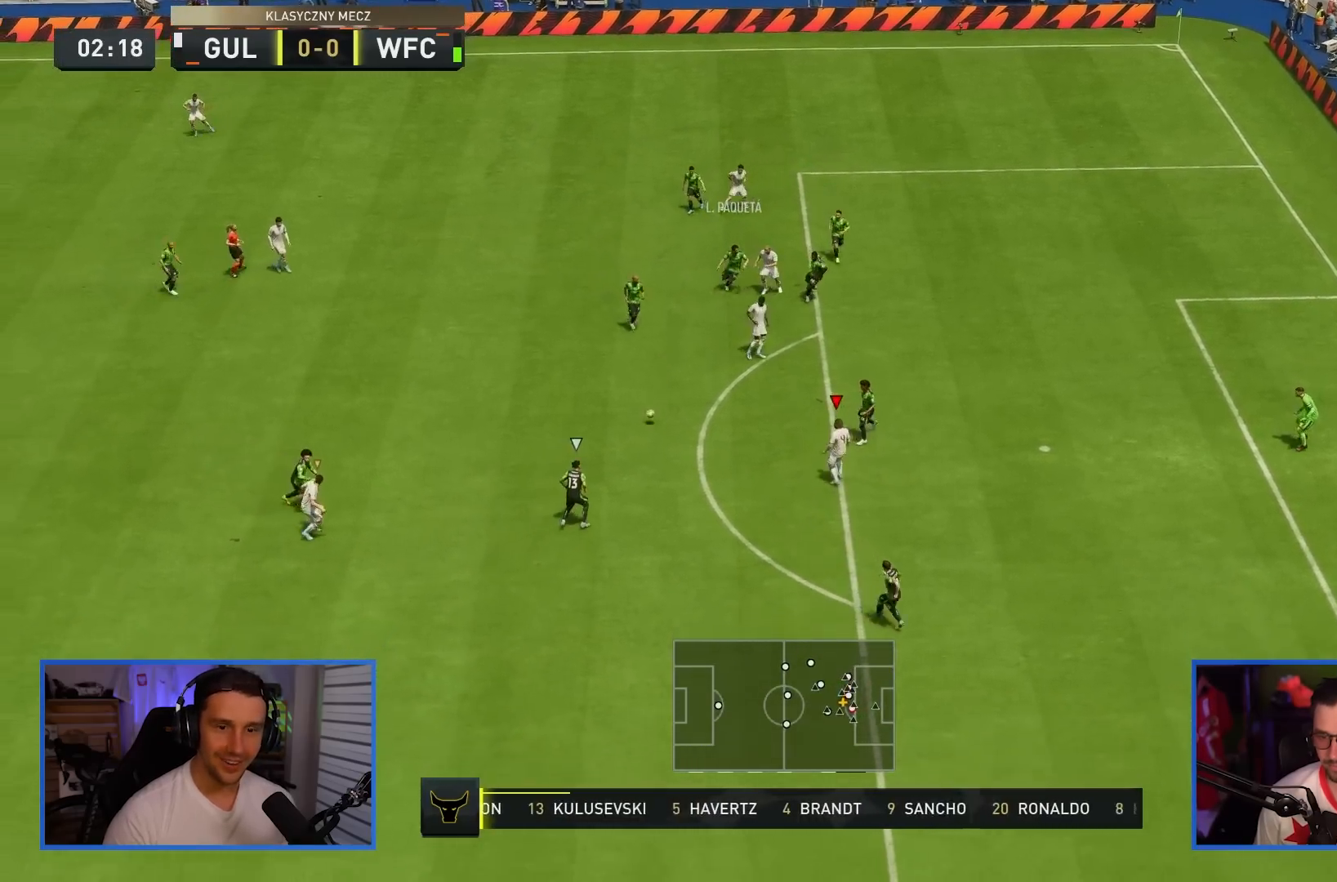
{"buttons": ["L2"], "left_stick": "up-right", "right_stick": "center", "events": [[151, "left_stick", "up"], [167, "L2", "down"], [167, "right_stick", "left"], [334, "right_stick", "center"], [351, "R2", "up"], [468, "left_stick", "up-right"]]}
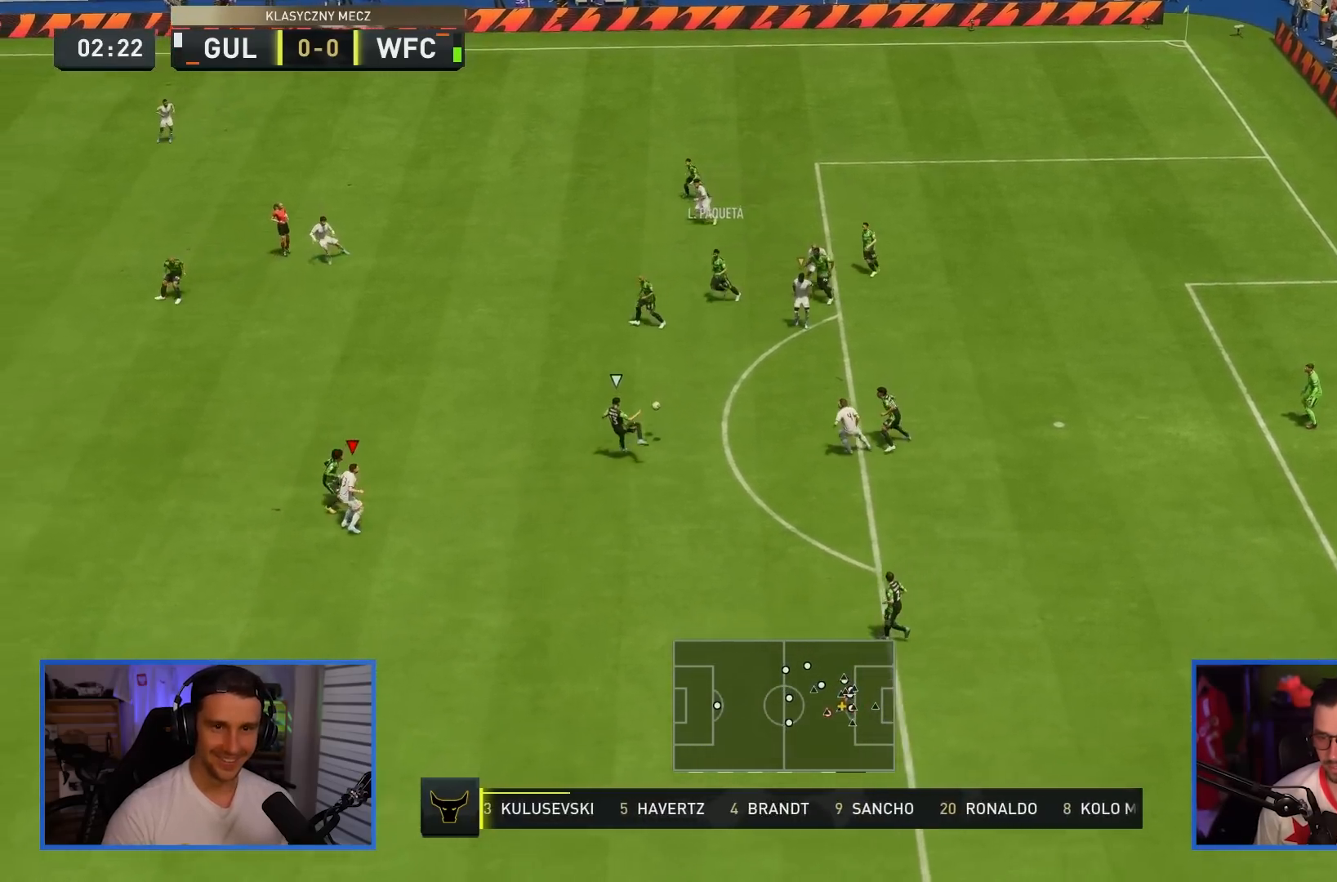
{"buttons": ["R2"], "left_stick": "down", "right_stick": "center", "events": [[17, "left_stick", "right"], [84, "right_stick", "up-left"], [117, "left_stick", "down"], [184, "R1", "down"], [184, "right_stick", "center"], [351, "R2", "down"], [401, "L2", "up"], [401, "R1", "up"]]}
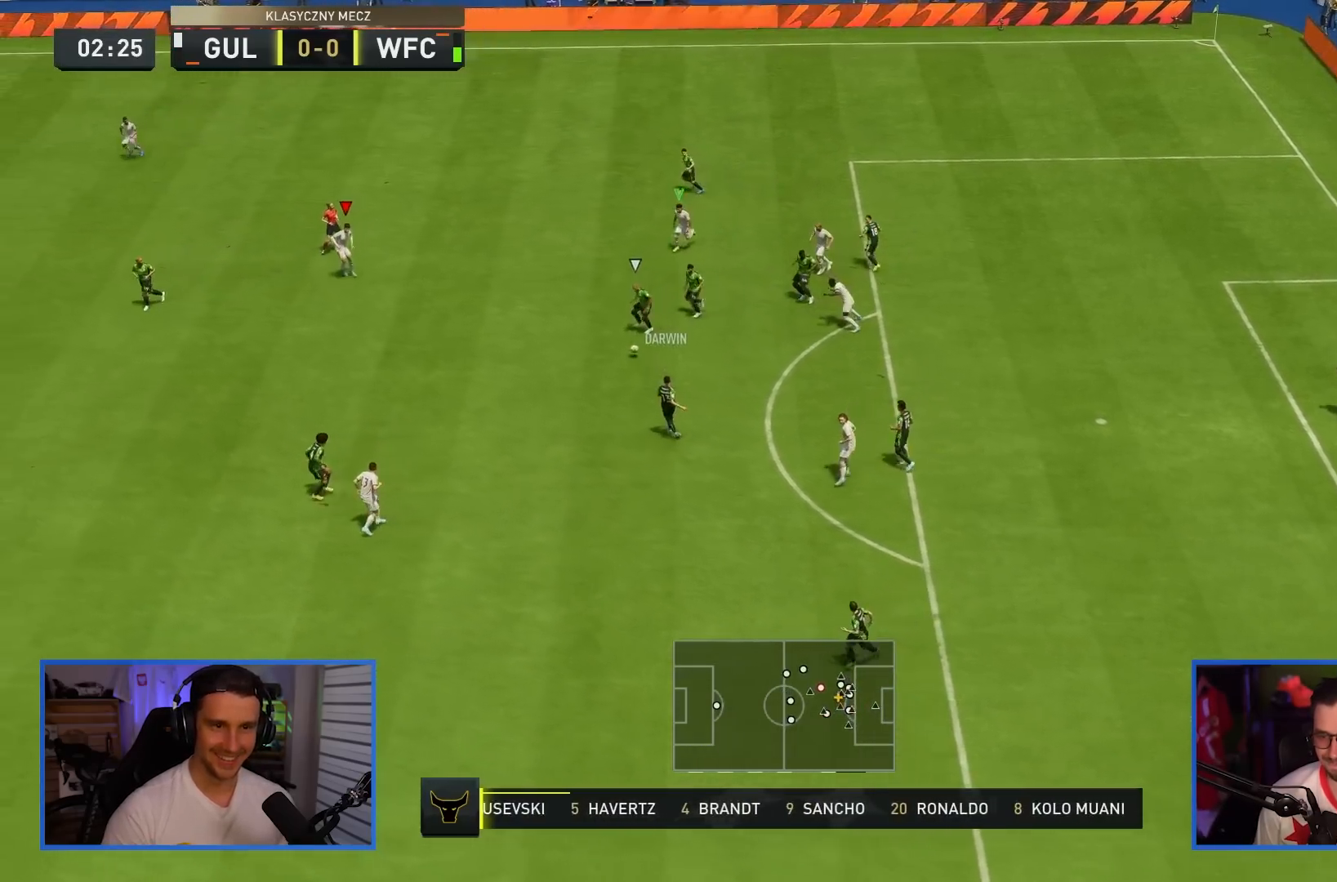
{"buttons": ["R1"], "left_stick": "down", "right_stick": "center", "events": [[500, "R1", "down"], [500, "R2", "up"]]}
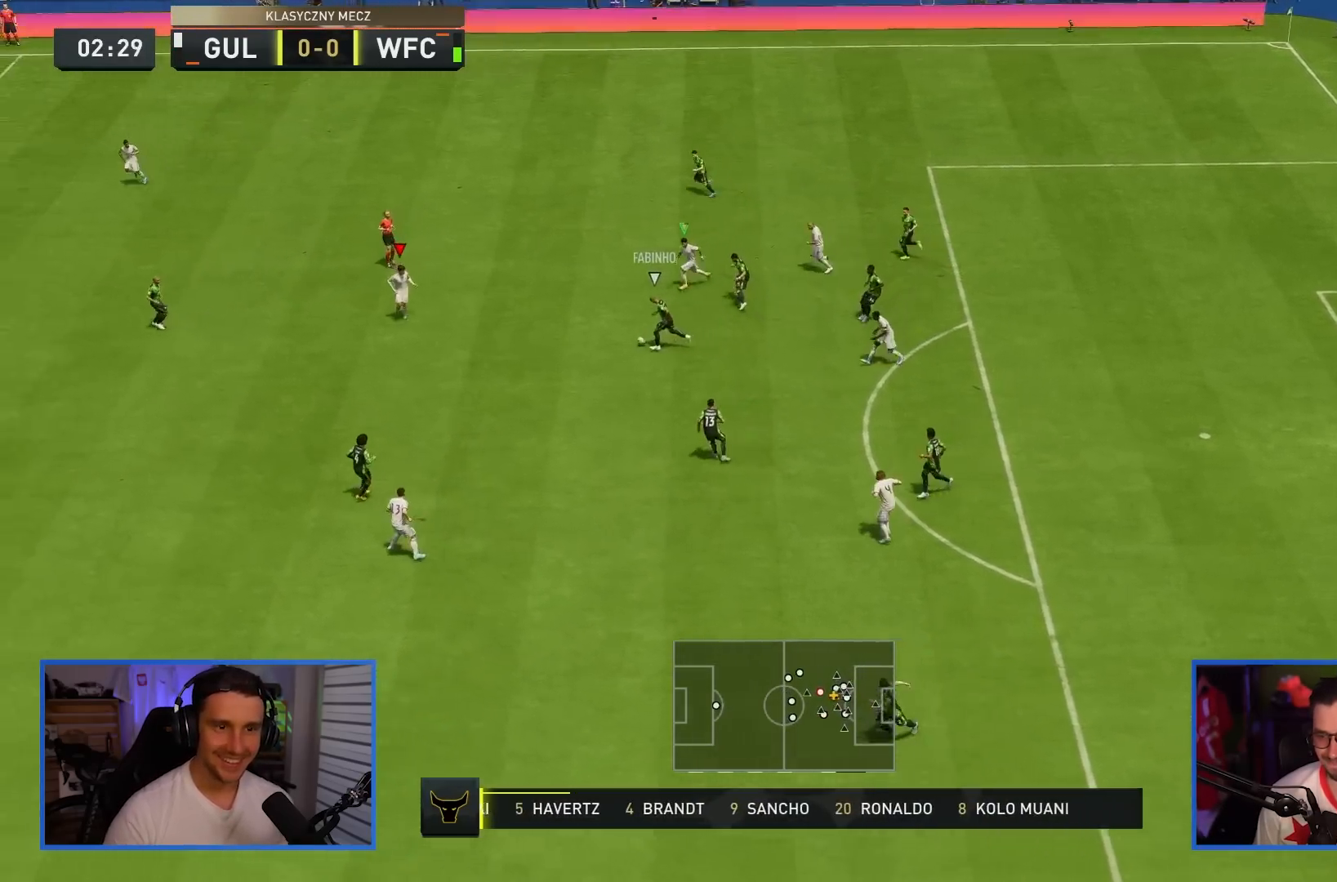
{"buttons": ["R2"], "left_stick": "down", "right_stick": "center", "events": [[201, "R1", "up"], [201, "R2", "down"]]}